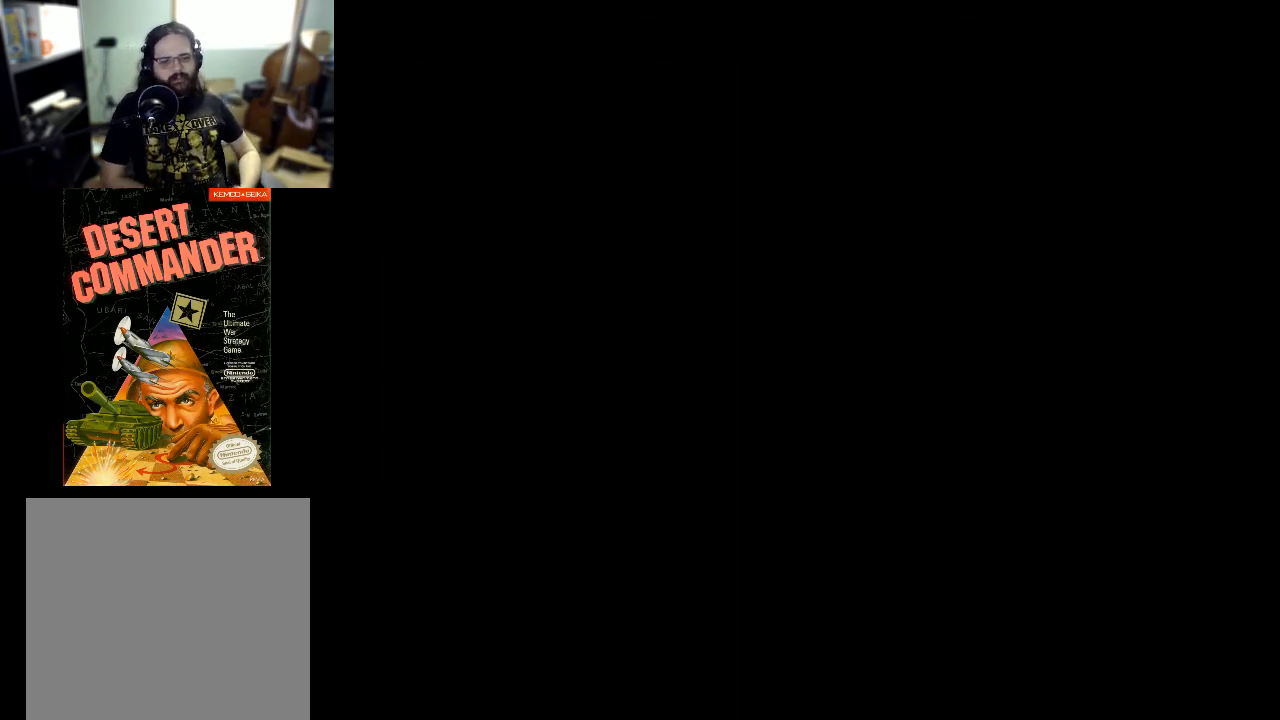
Gameplay with a controller (Xbox layout); each line is a JSON object with the inputs held at the frame after it. "events" lists button and stick changes between this image and that frame as [ms after this image, input, new state], when the widget could be followed in between. Not read: left_stick right_stick.
{"buttons": [], "events": []}
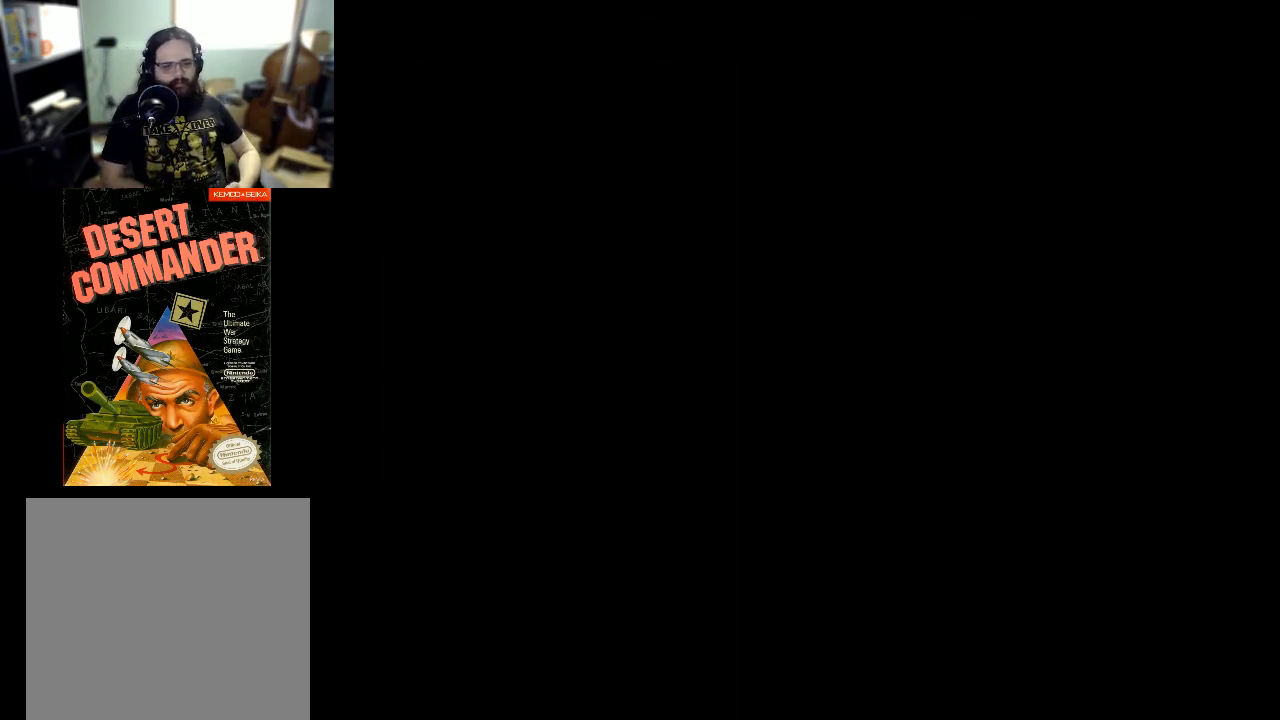
{"buttons": [], "events": []}
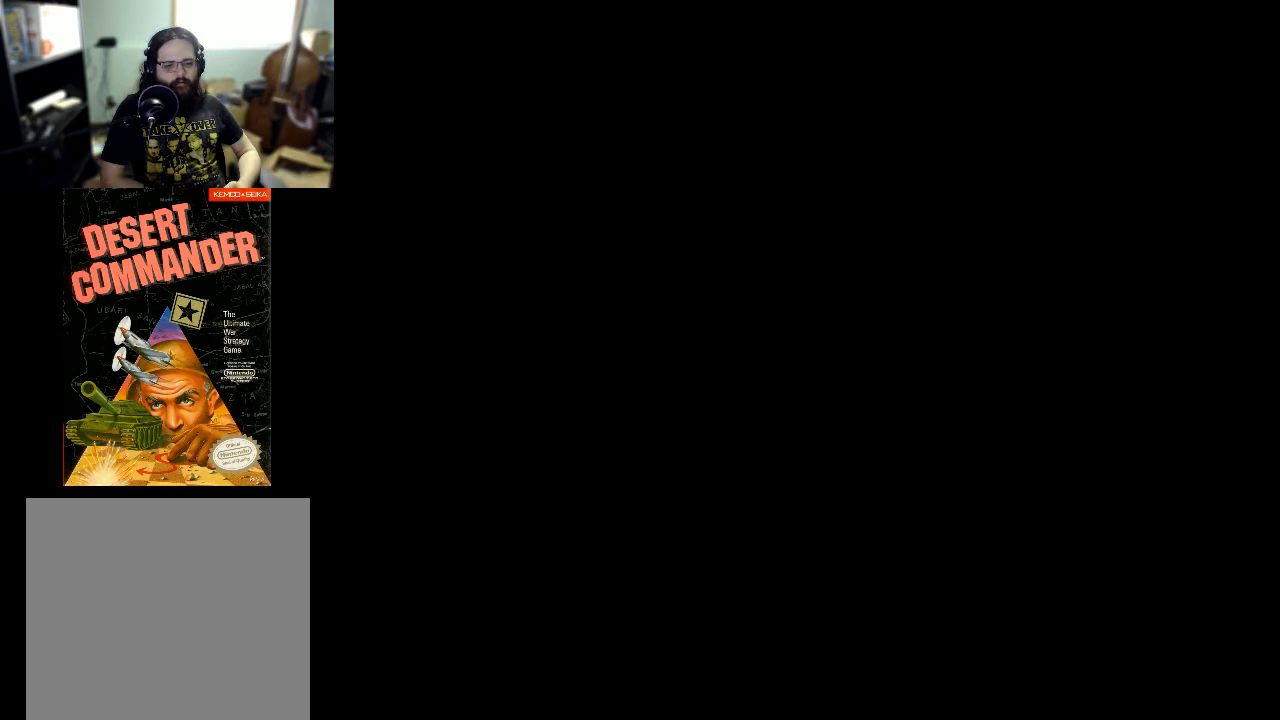
{"buttons": [], "events": []}
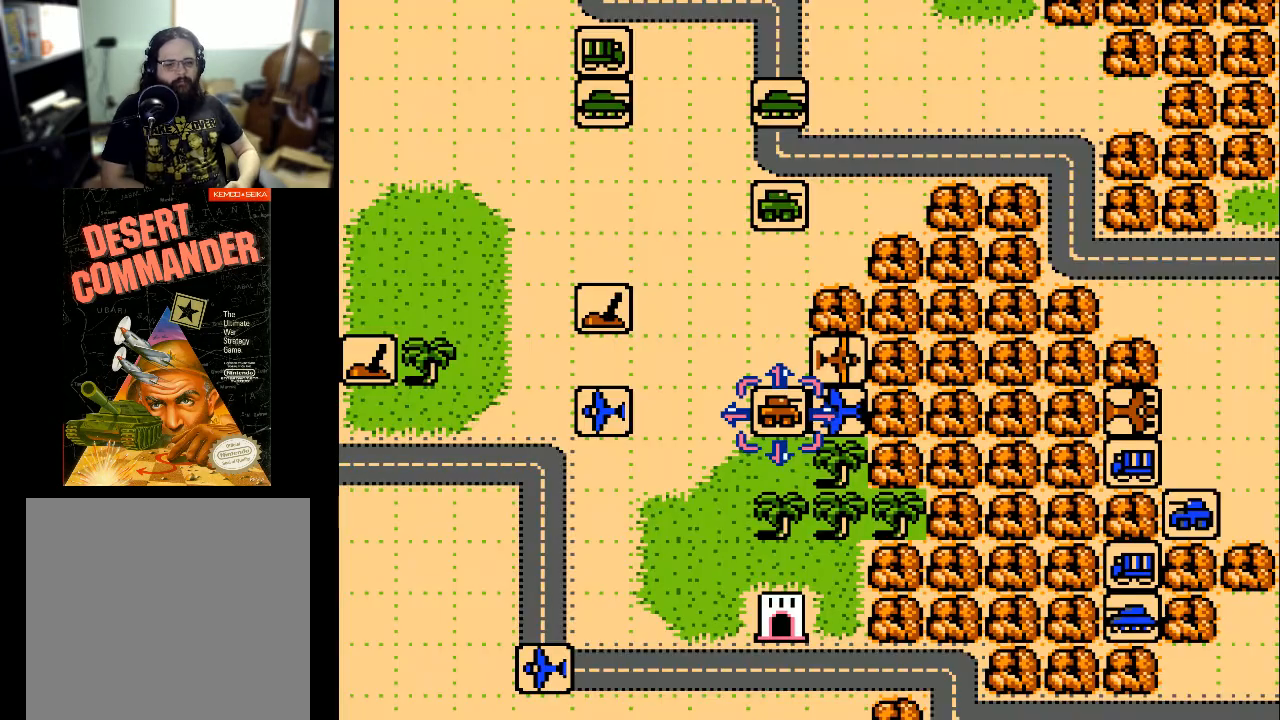
{"buttons": [], "events": []}
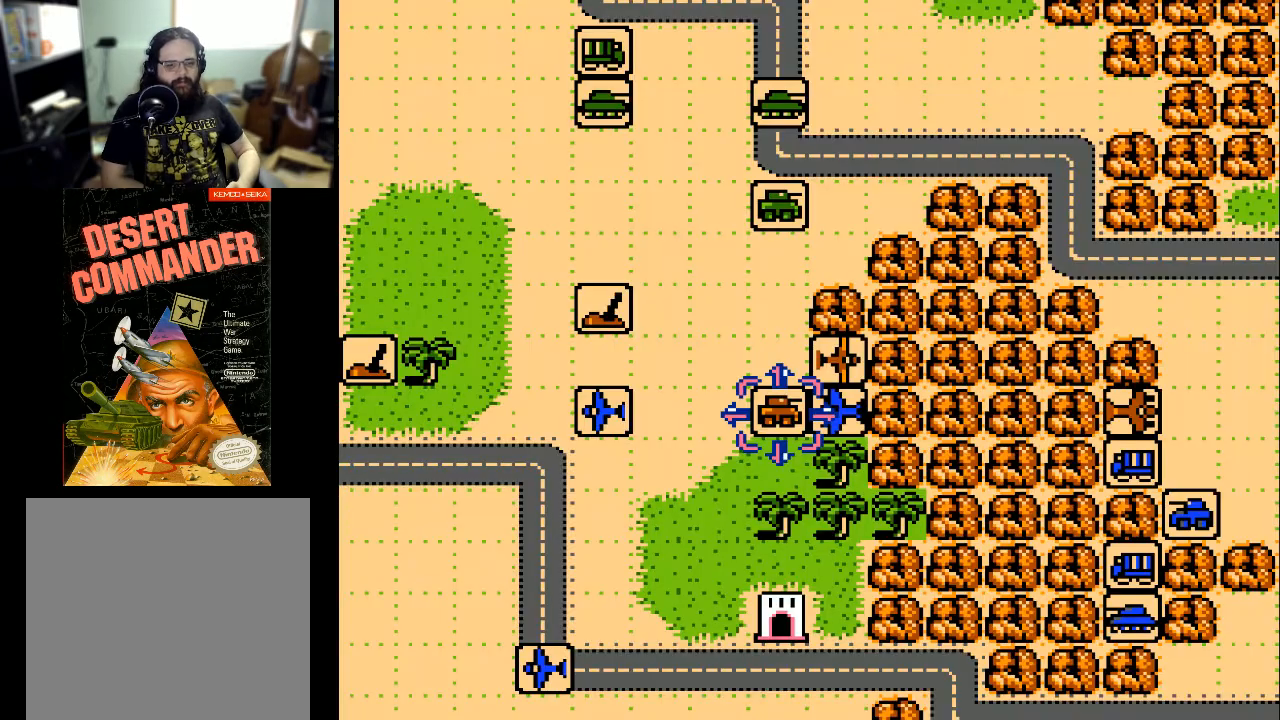
{"buttons": ["DPAD_UP"], "events": [[267, "DPAD_UP", "down"]]}
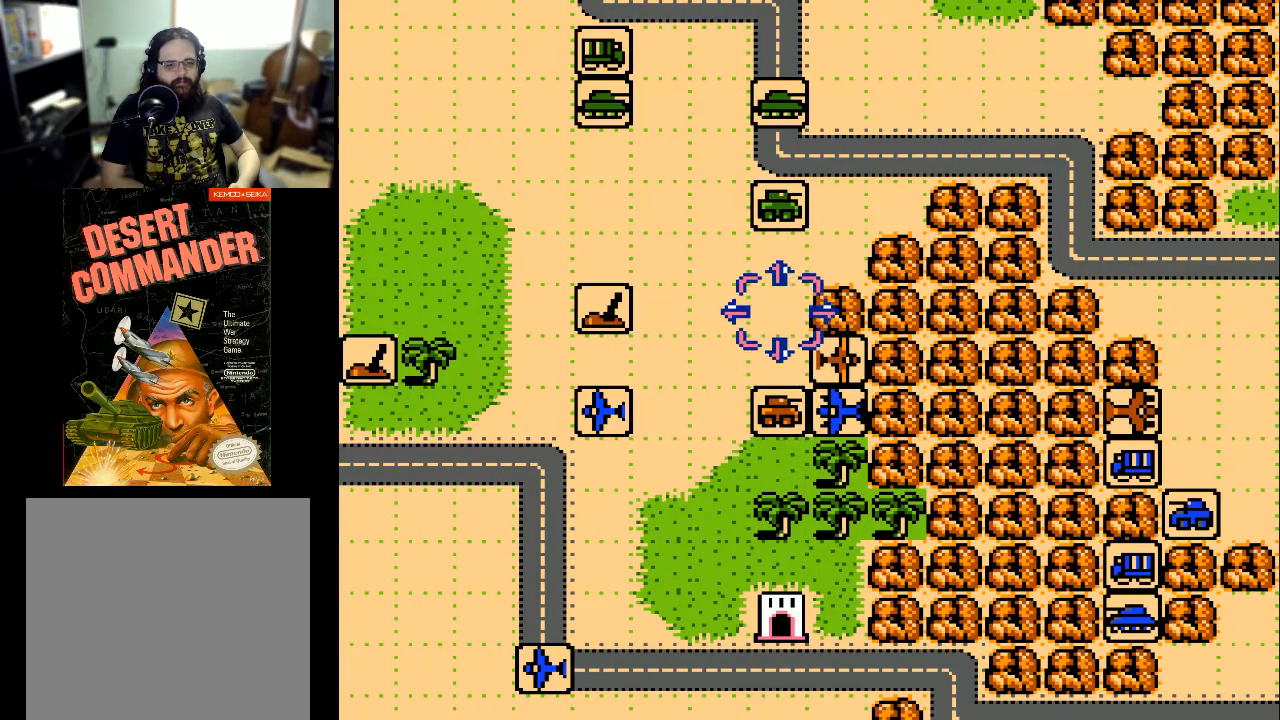
{"buttons": [], "events": [[167, "DPAD_UP", "up"]]}
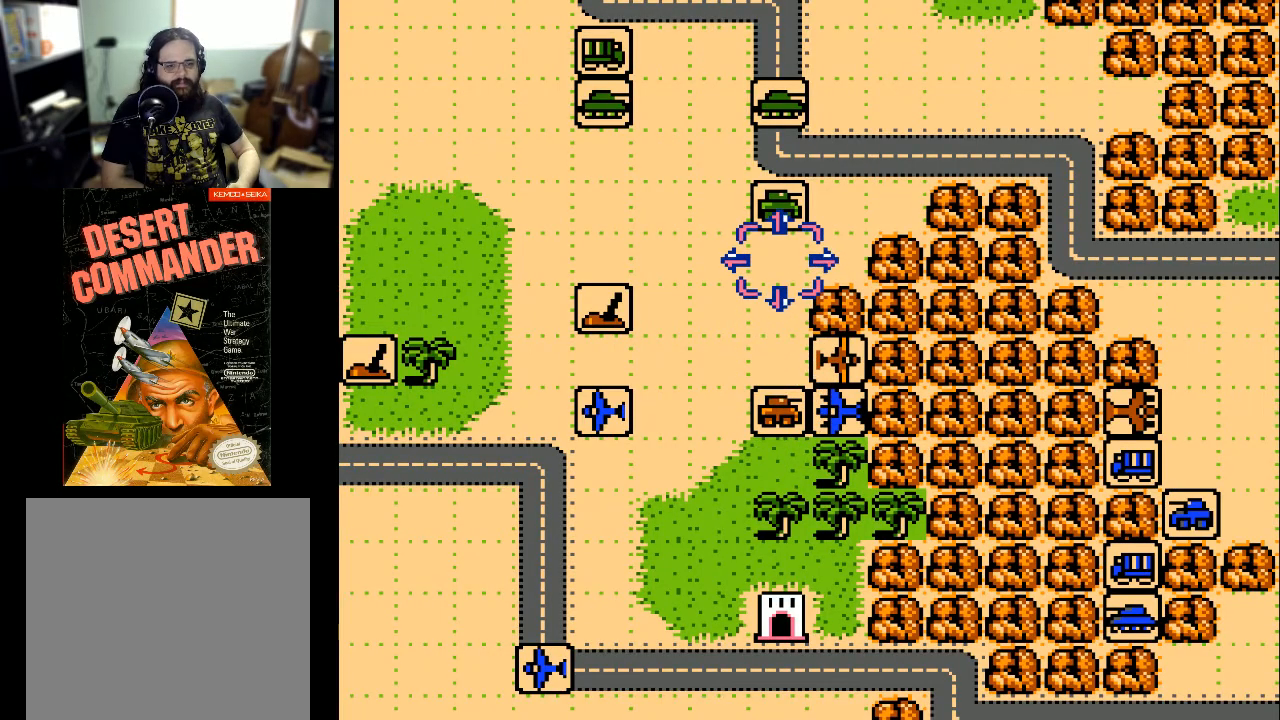
{"buttons": [], "events": [[200, "DPAD_UP", "down"], [300, "DPAD_UP", "up"]]}
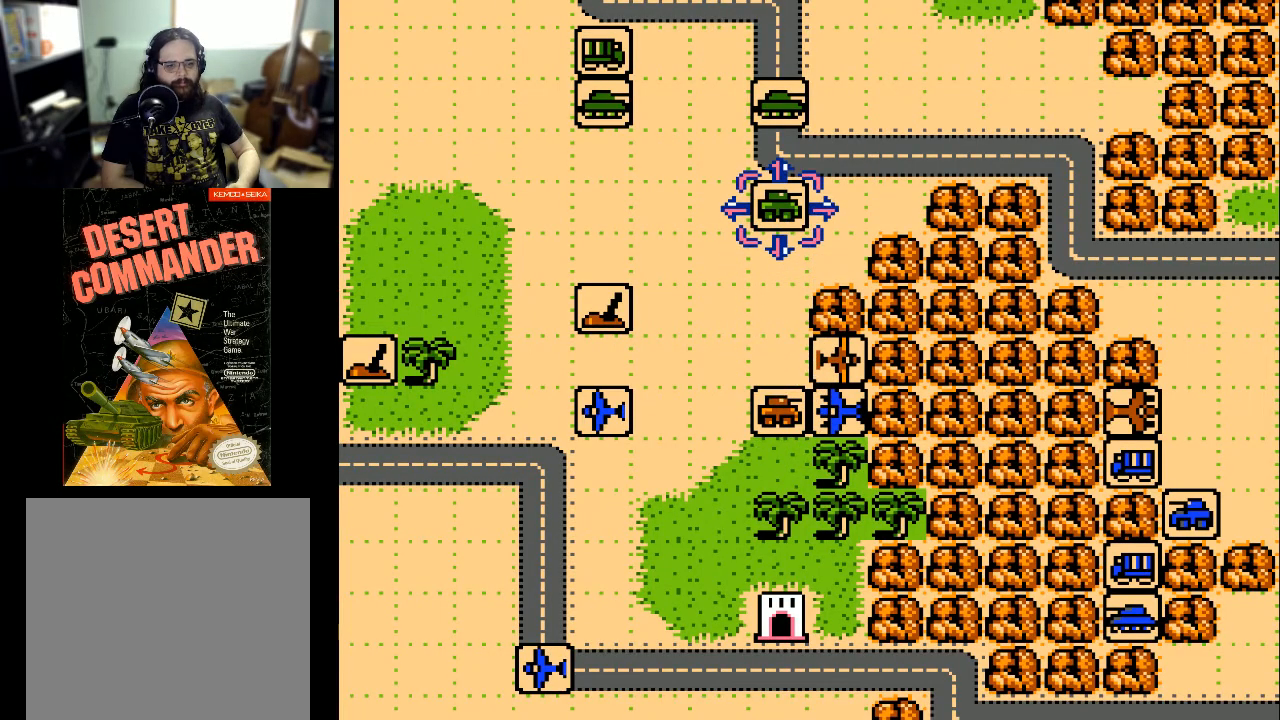
{"buttons": [], "events": []}
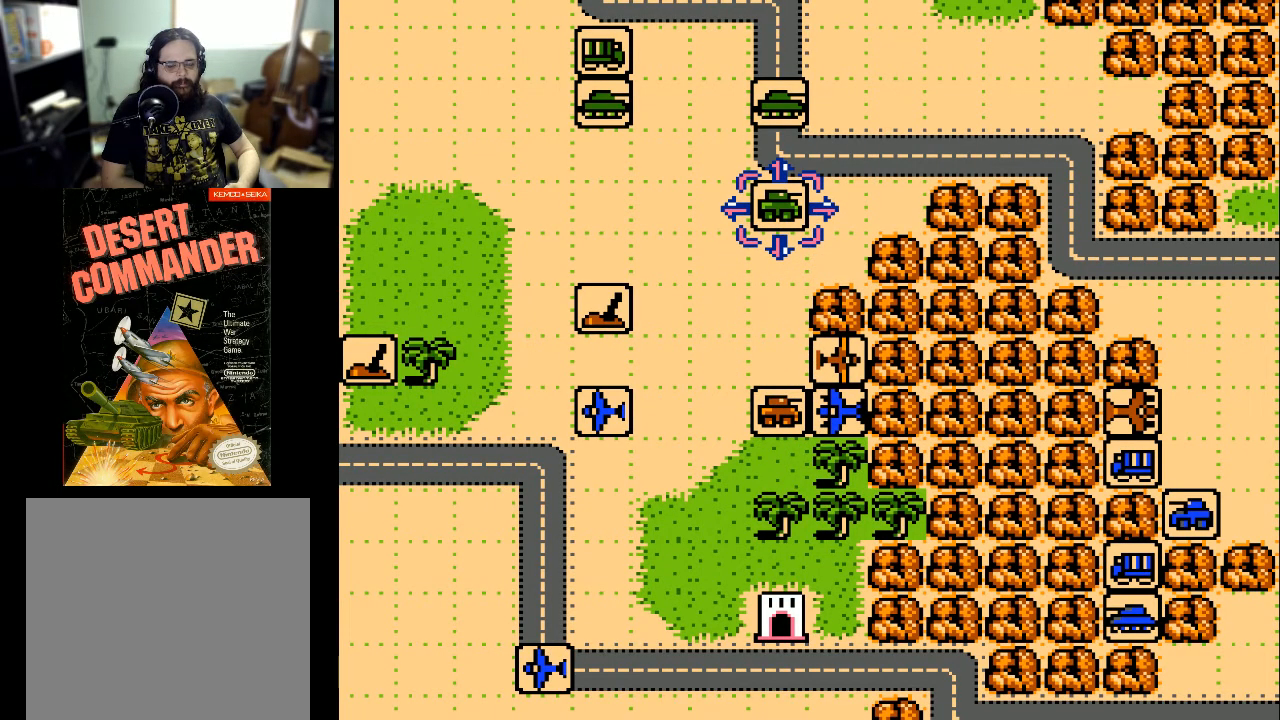
{"buttons": [], "events": []}
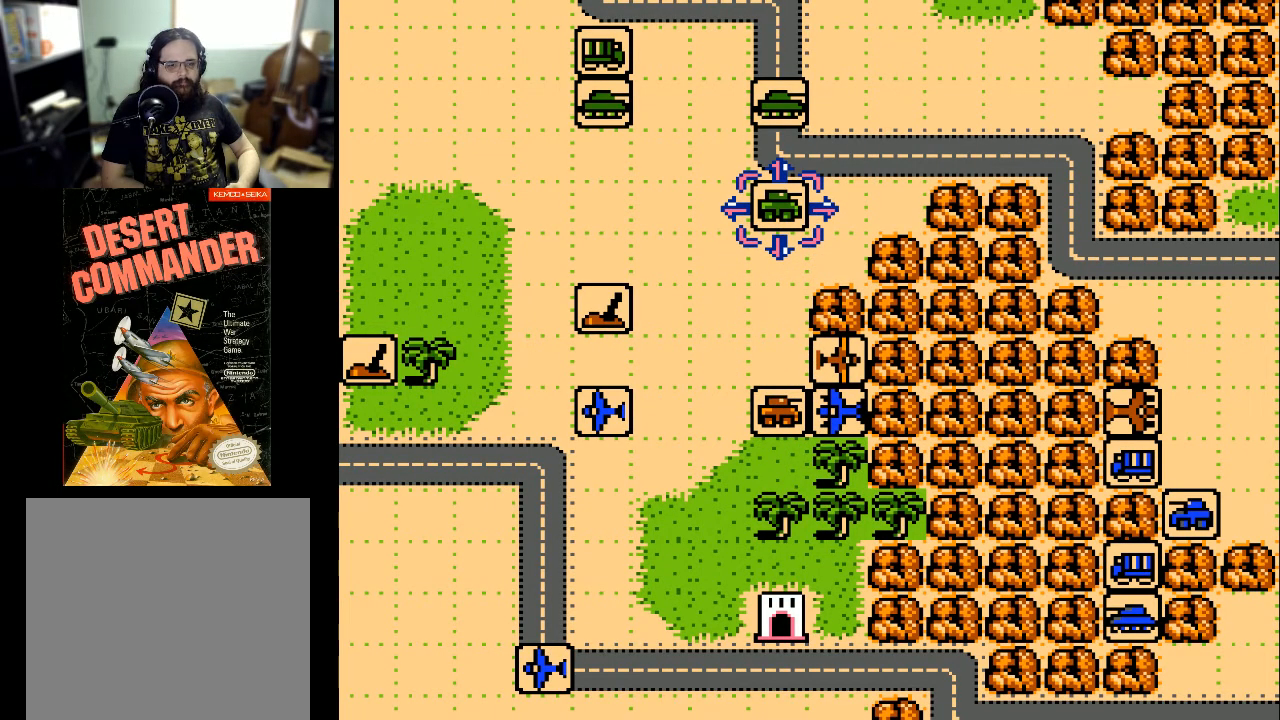
{"buttons": [], "events": []}
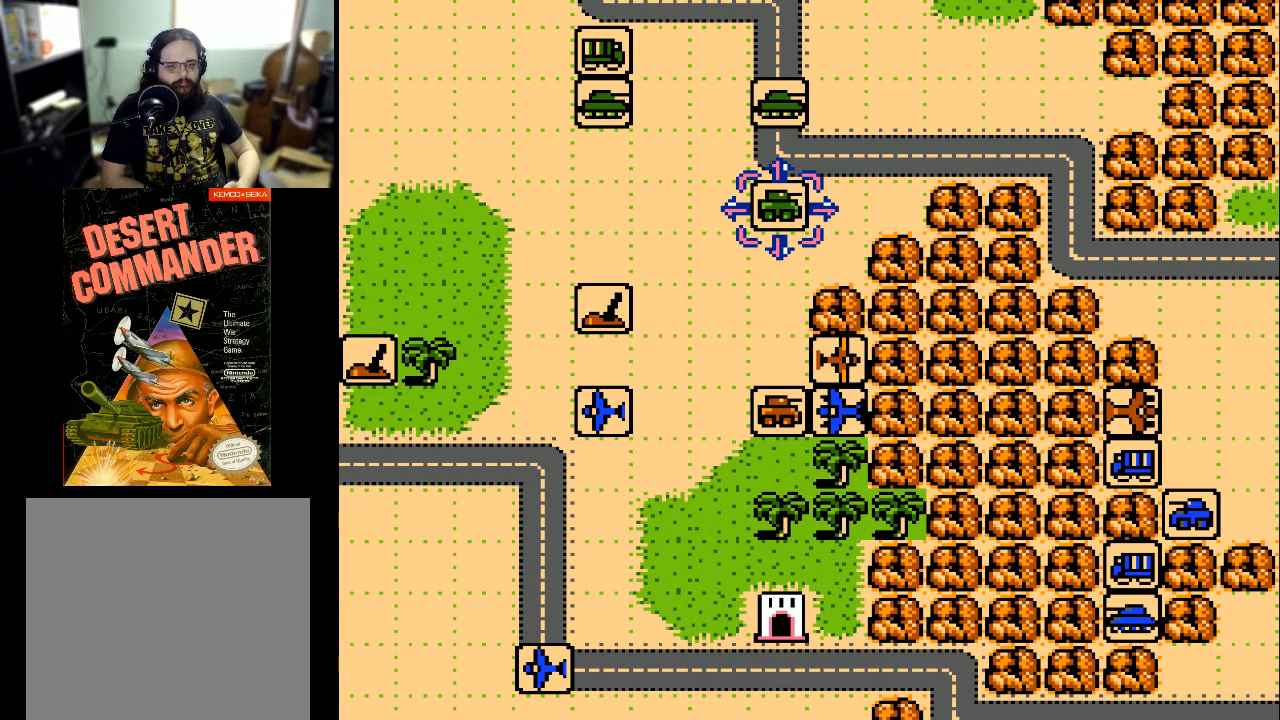
{"buttons": [], "events": [[333, "A", "down"], [467, "A", "up"]]}
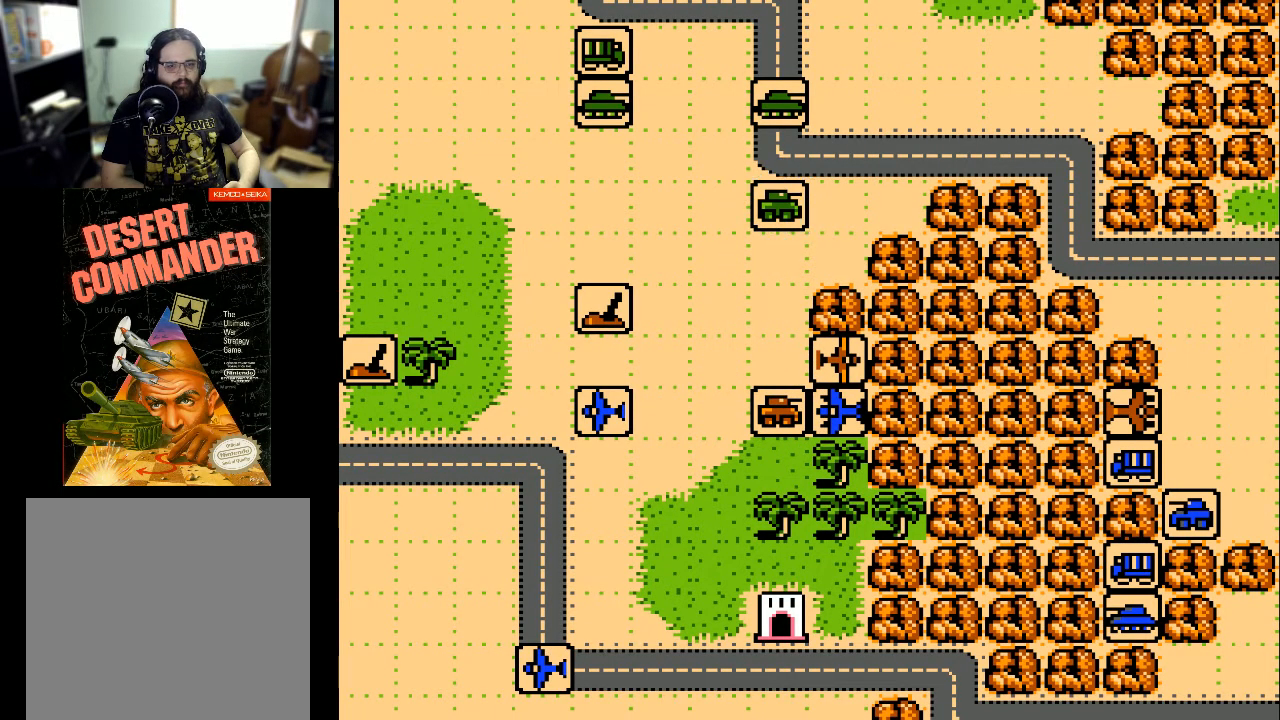
{"buttons": [], "events": []}
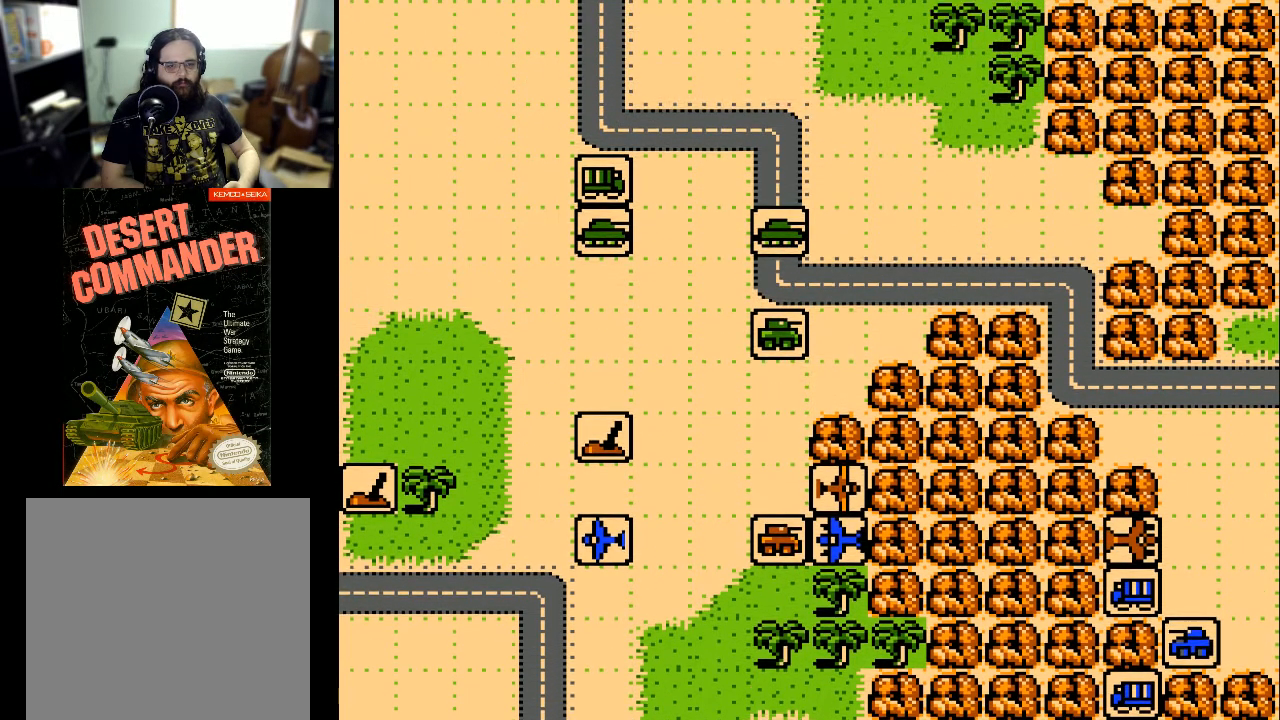
{"buttons": [], "events": []}
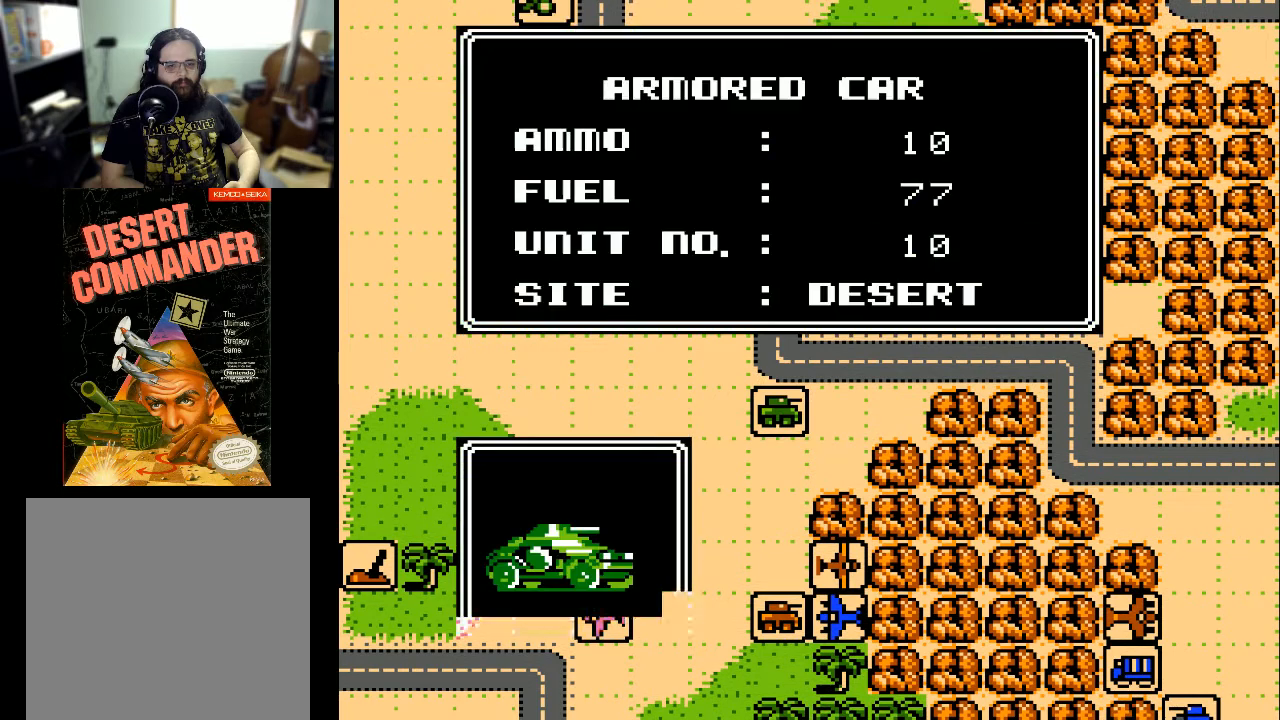
{"buttons": [], "events": []}
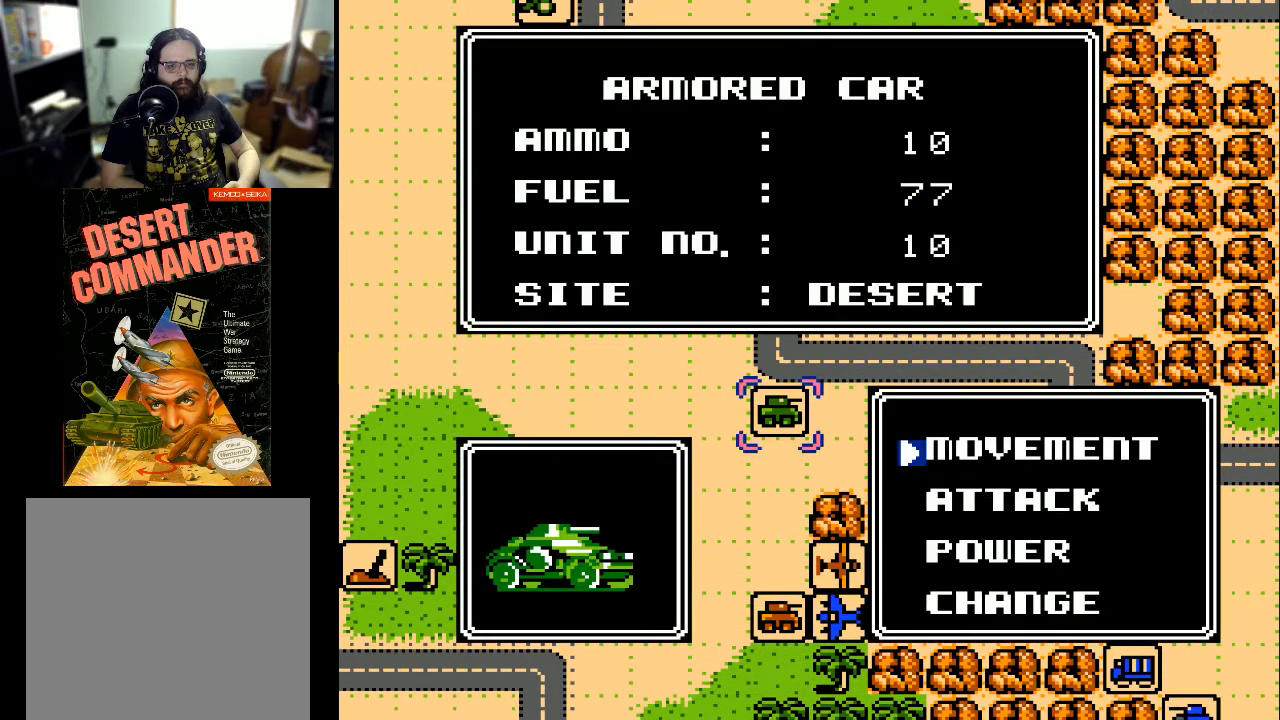
{"buttons": [], "events": []}
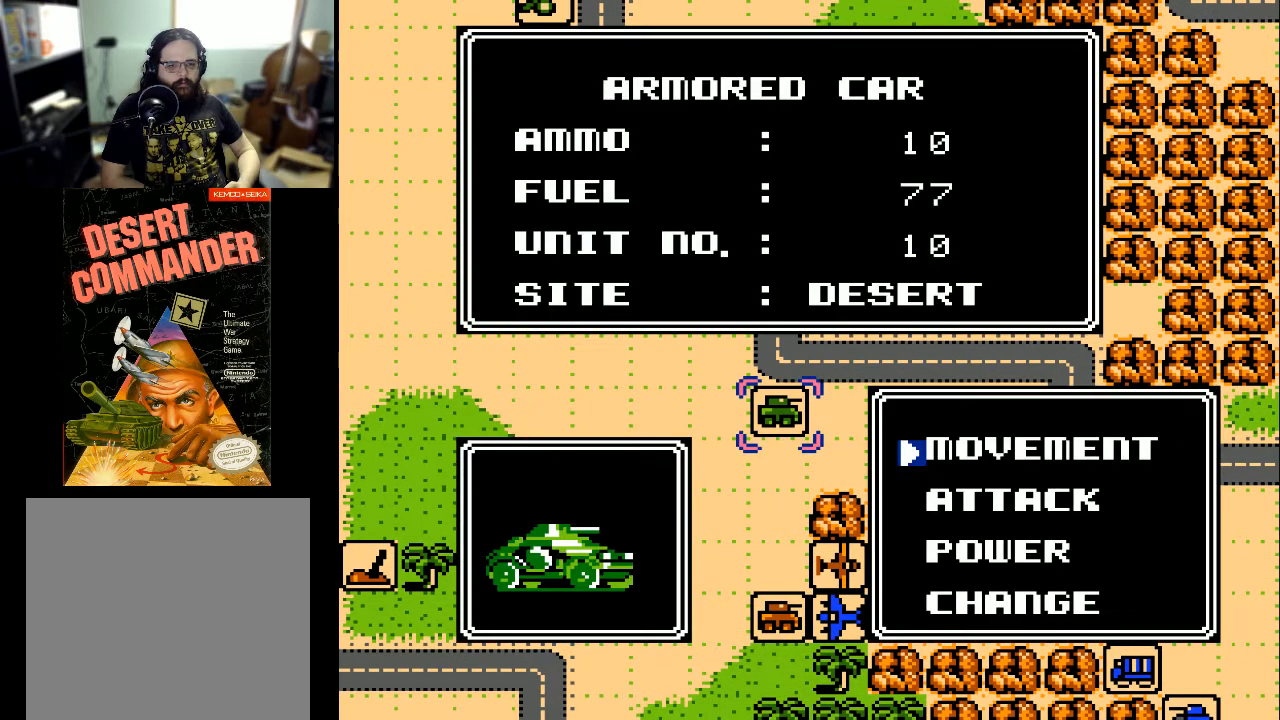
{"buttons": [], "events": []}
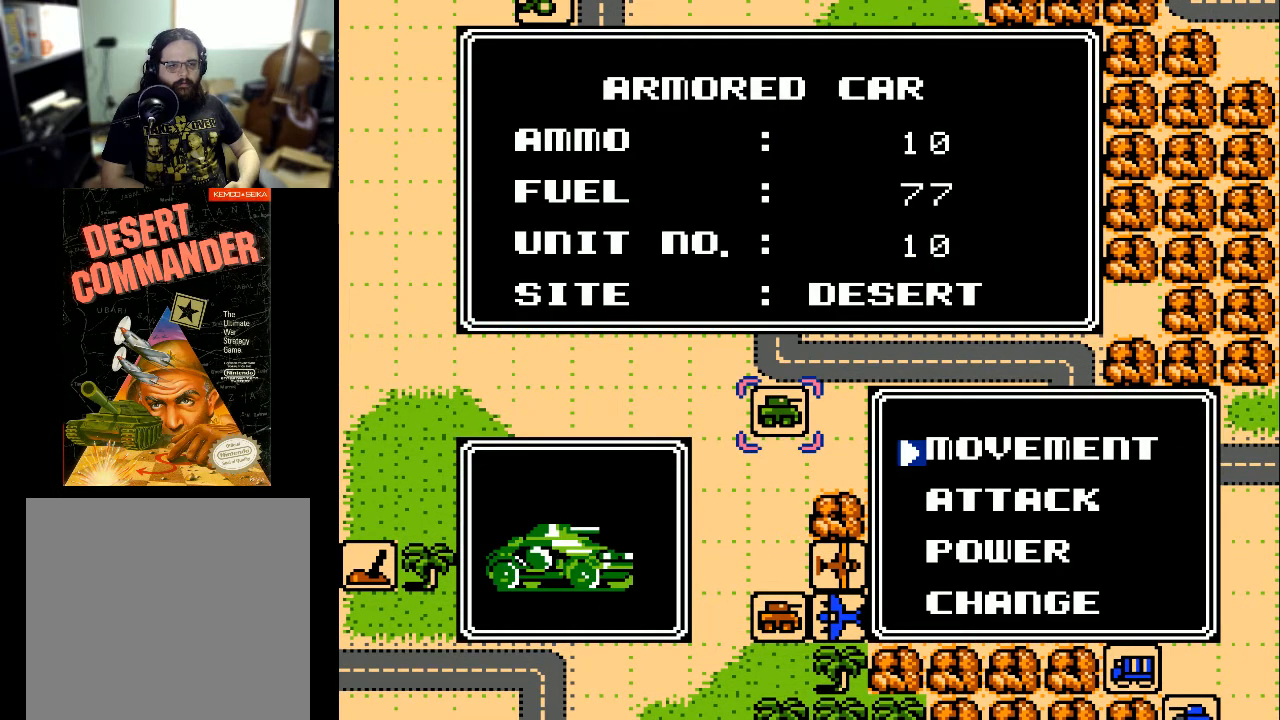
{"buttons": [], "events": [[67, "A", "down"], [233, "A", "up"]]}
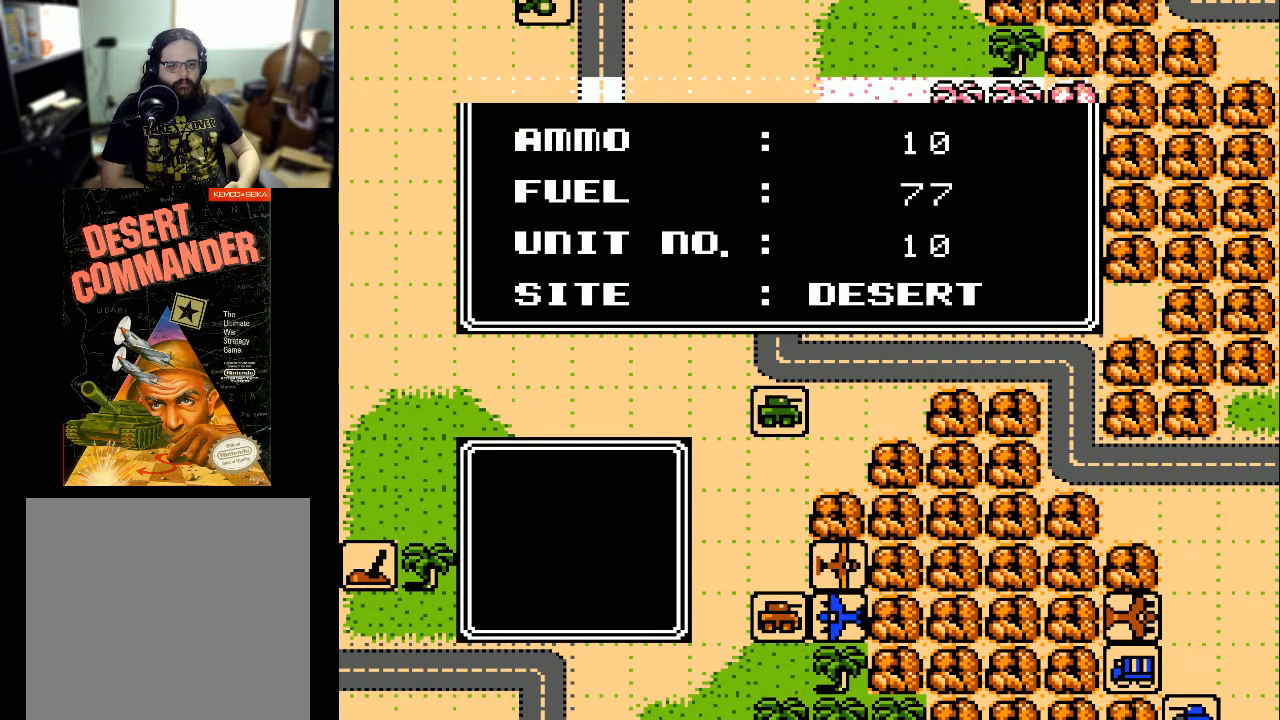
{"buttons": [], "events": [[267, "DPAD_DOWN", "down"], [500, "DPAD_DOWN", "up"]]}
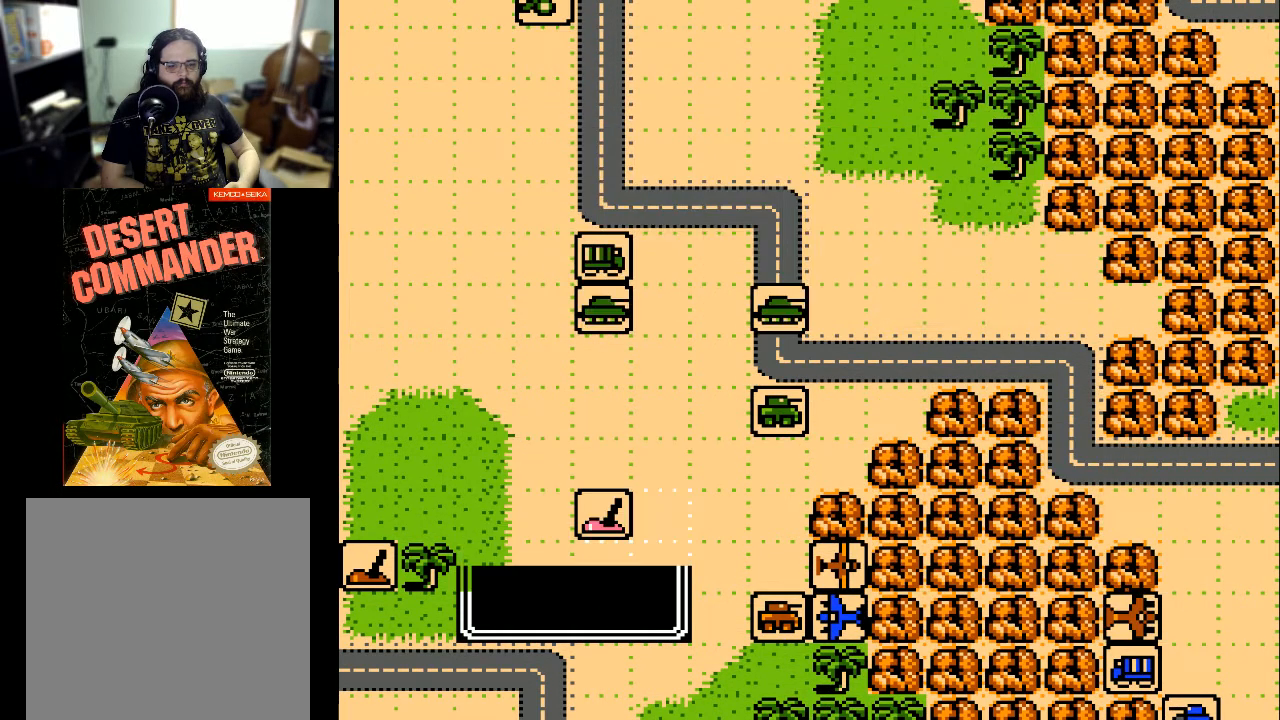
{"buttons": [], "events": [[300, "DPAD_DOWN", "down"], [500, "DPAD_DOWN", "up"]]}
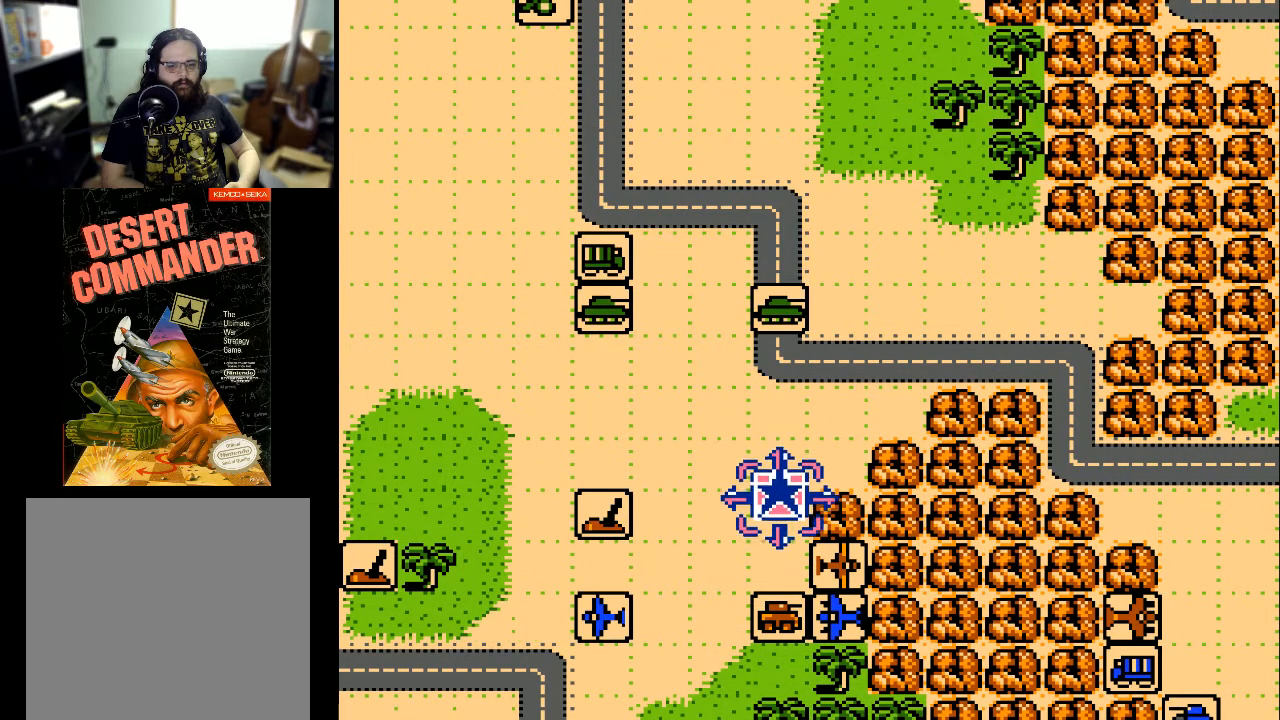
{"buttons": [], "events": [[300, "DPAD_RIGHT", "down"], [500, "DPAD_RIGHT", "up"]]}
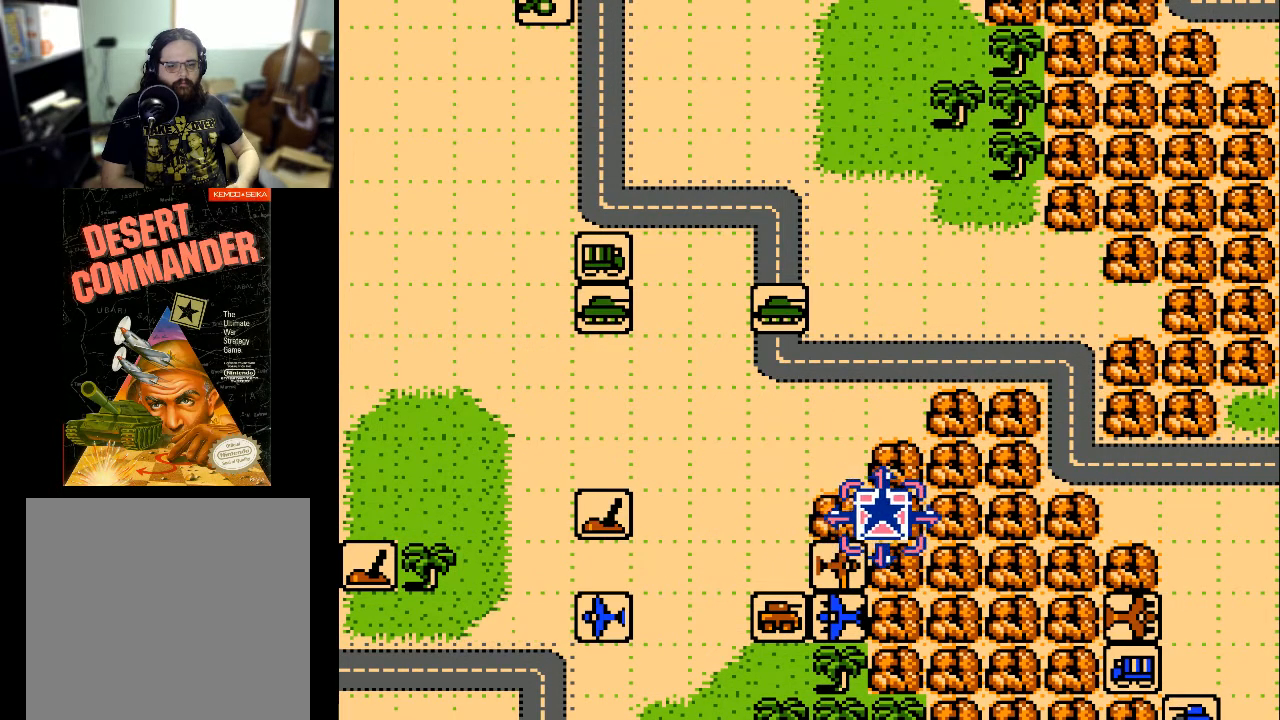
{"buttons": [], "events": [[200, "DPAD_DOWN", "down"], [467, "DPAD_DOWN", "up"]]}
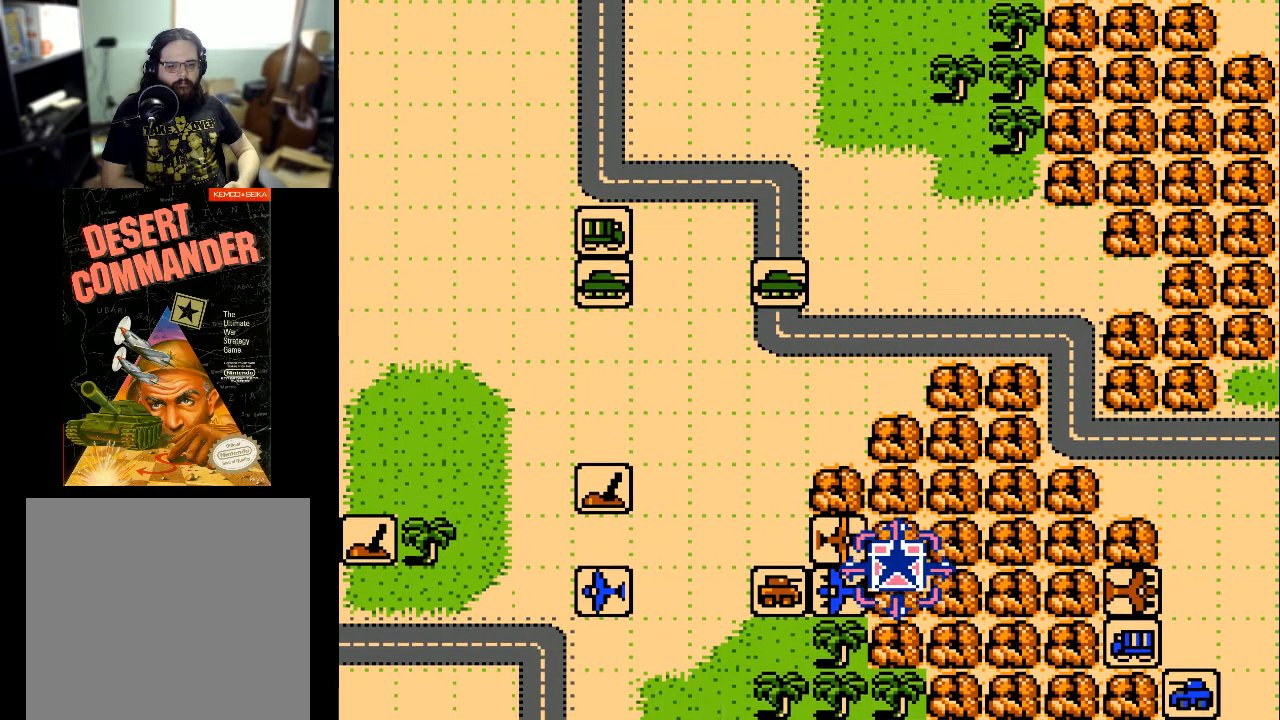
{"buttons": [], "events": []}
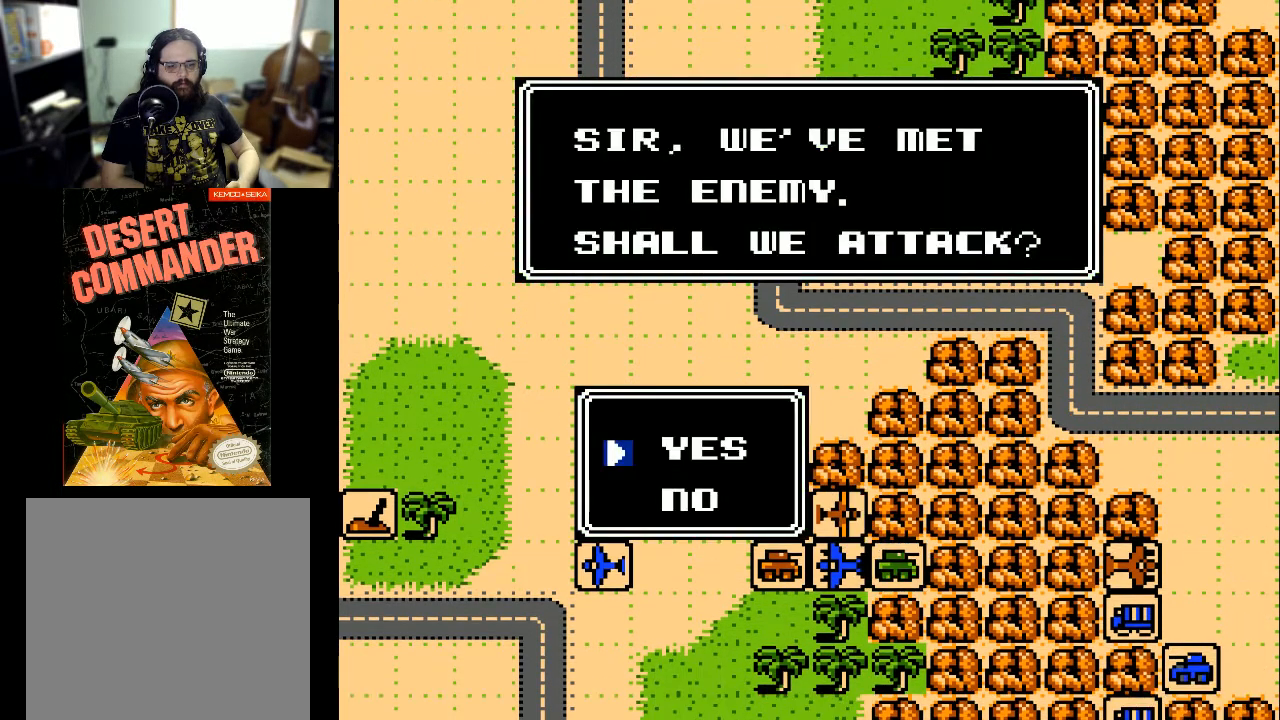
{"buttons": [], "events": [[300, "A", "down"], [500, "A", "up"]]}
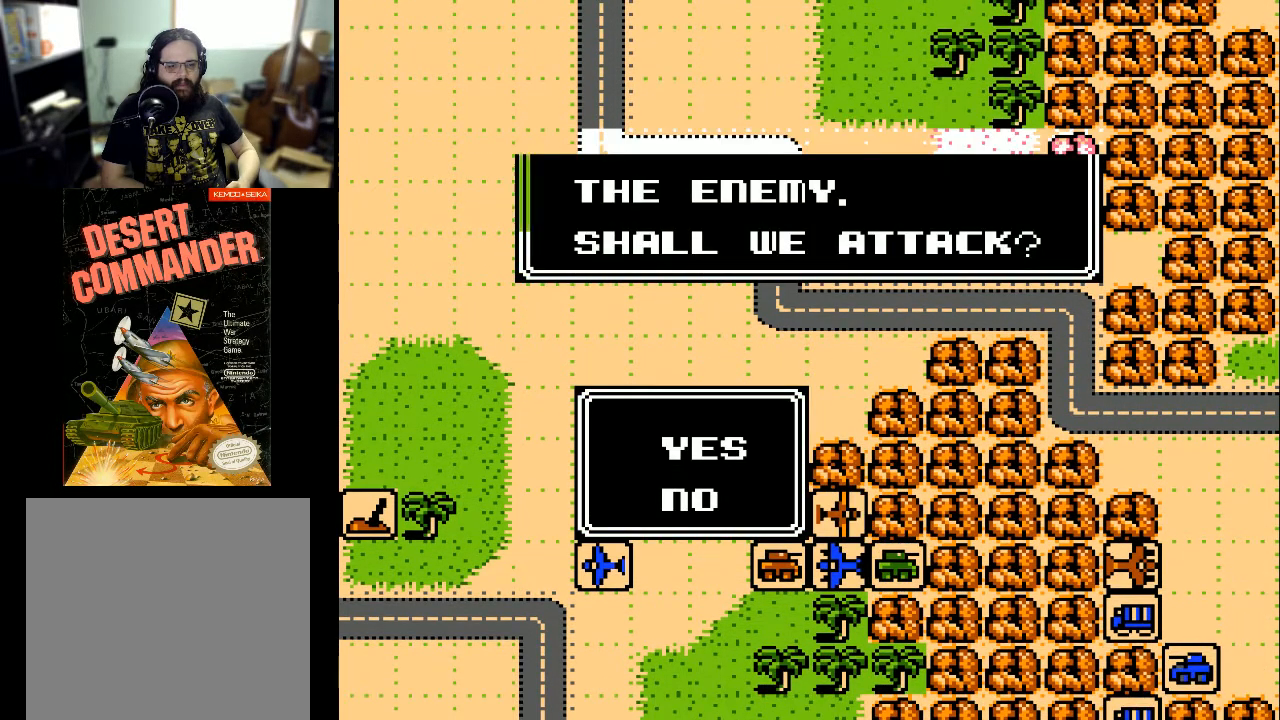
{"buttons": [], "events": []}
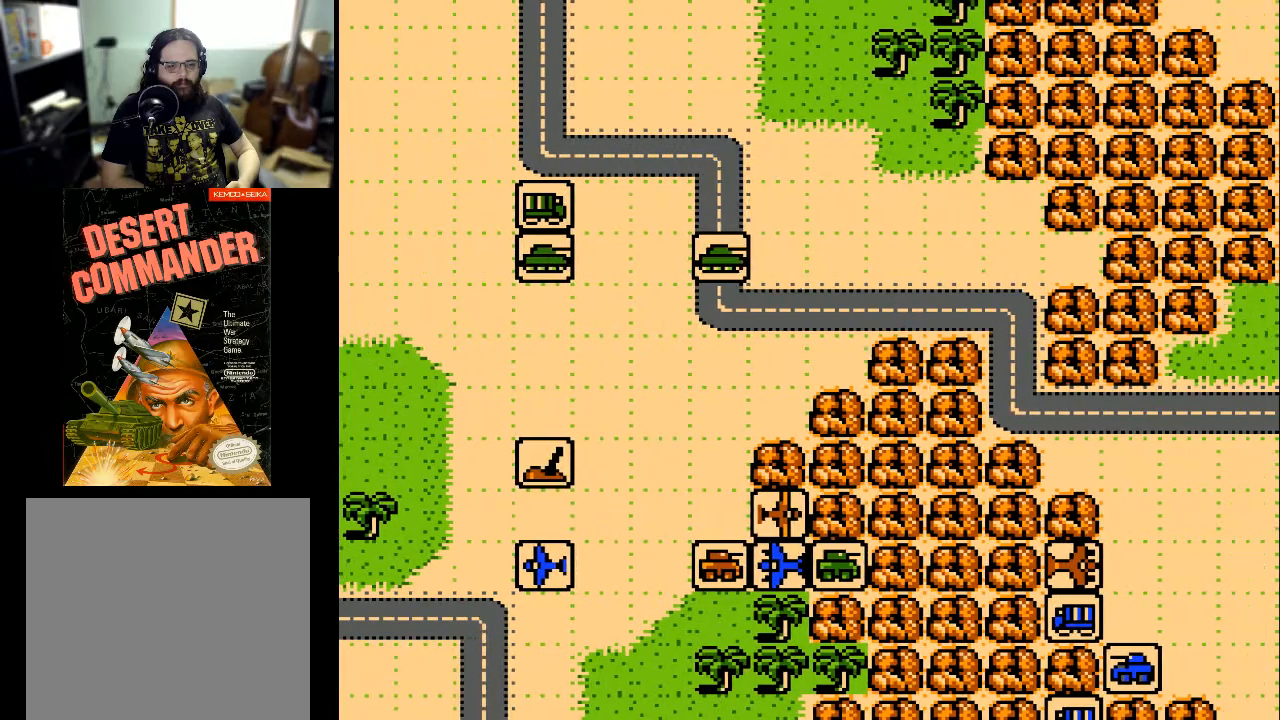
{"buttons": [], "events": []}
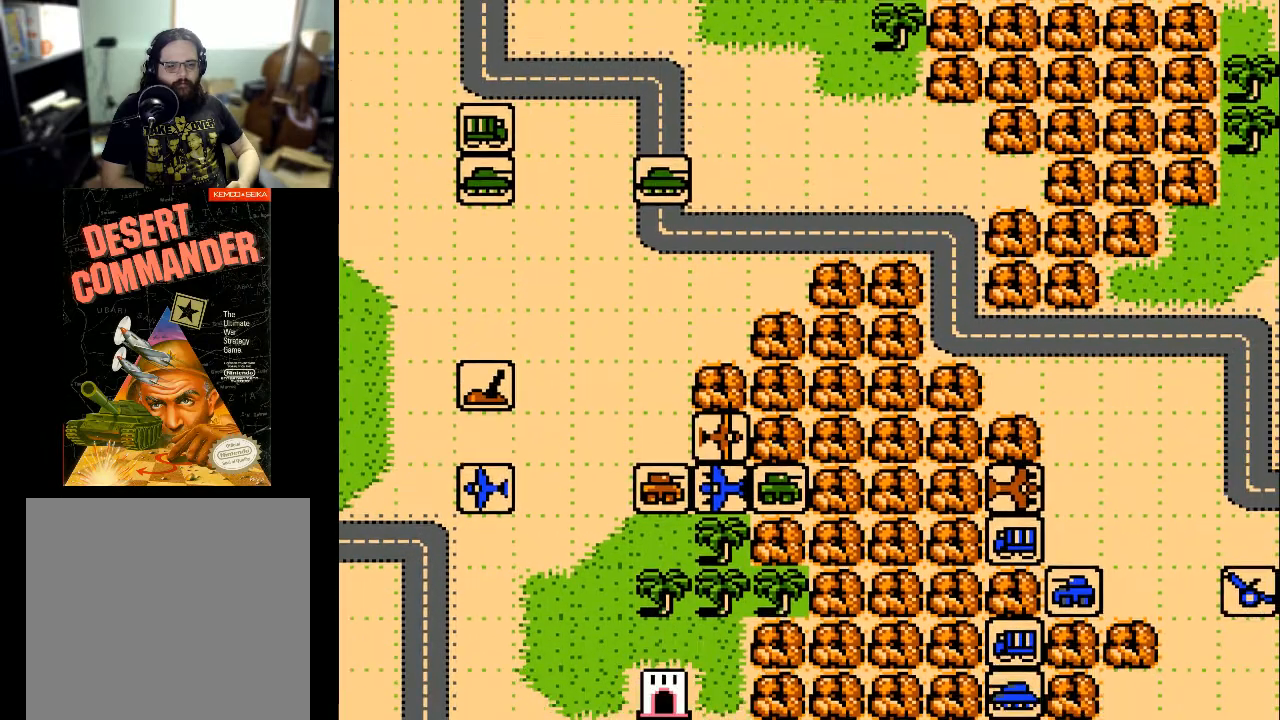
{"buttons": [], "events": []}
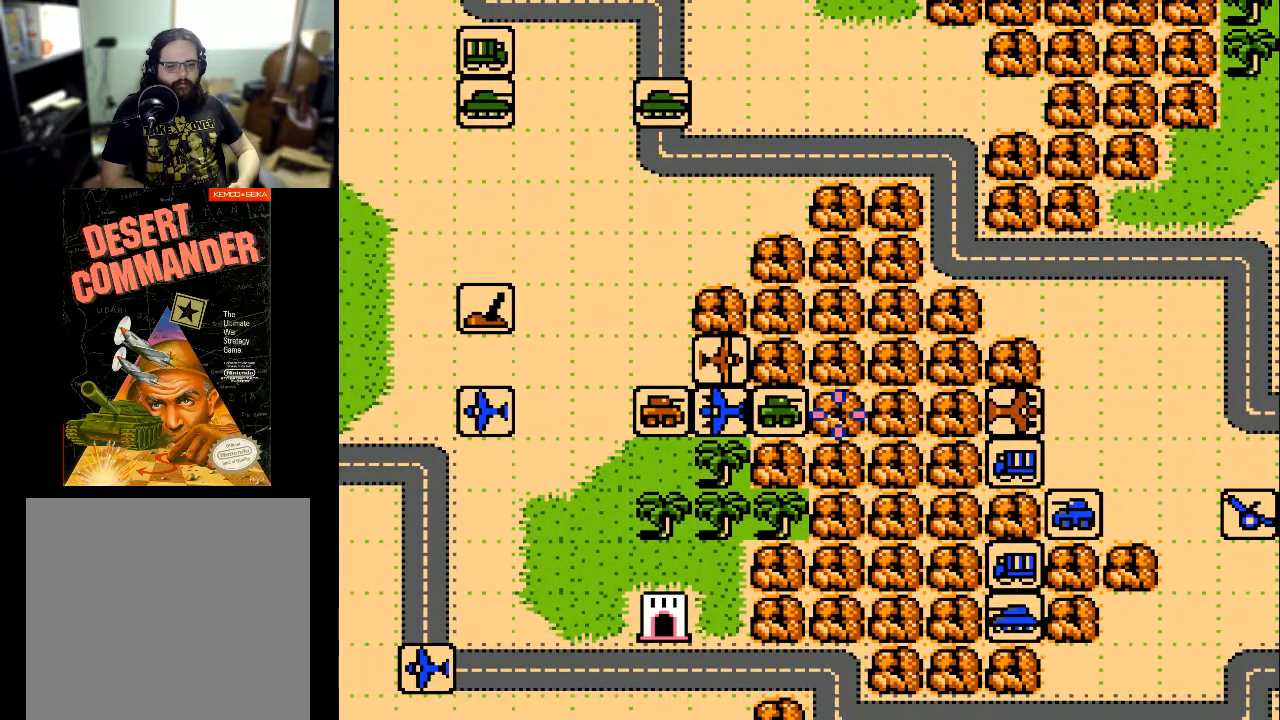
{"buttons": [], "events": [[133, "DPAD_UP", "down"], [167, "DPAD_UP", "up"], [367, "DPAD_LEFT", "down"], [467, "DPAD_LEFT", "up"]]}
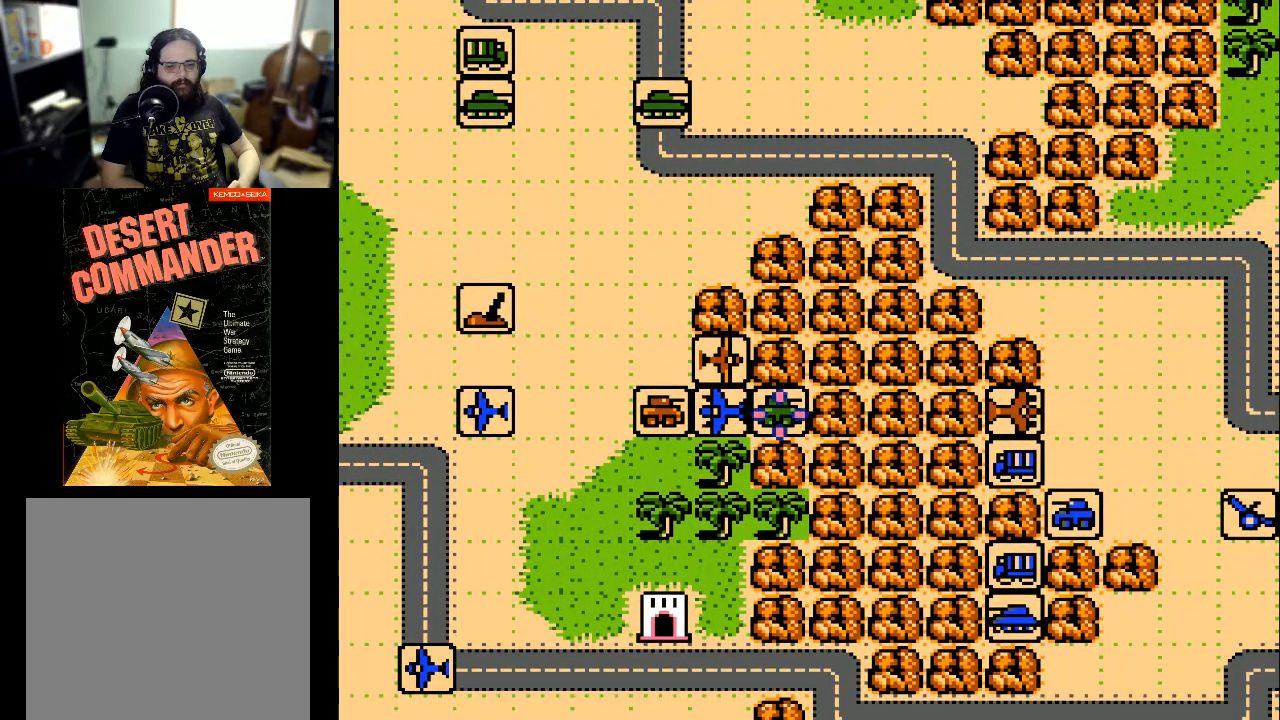
{"buttons": ["A"], "events": [[100, "DPAD_LEFT", "down"], [200, "DPAD_LEFT", "up"], [433, "A", "down"]]}
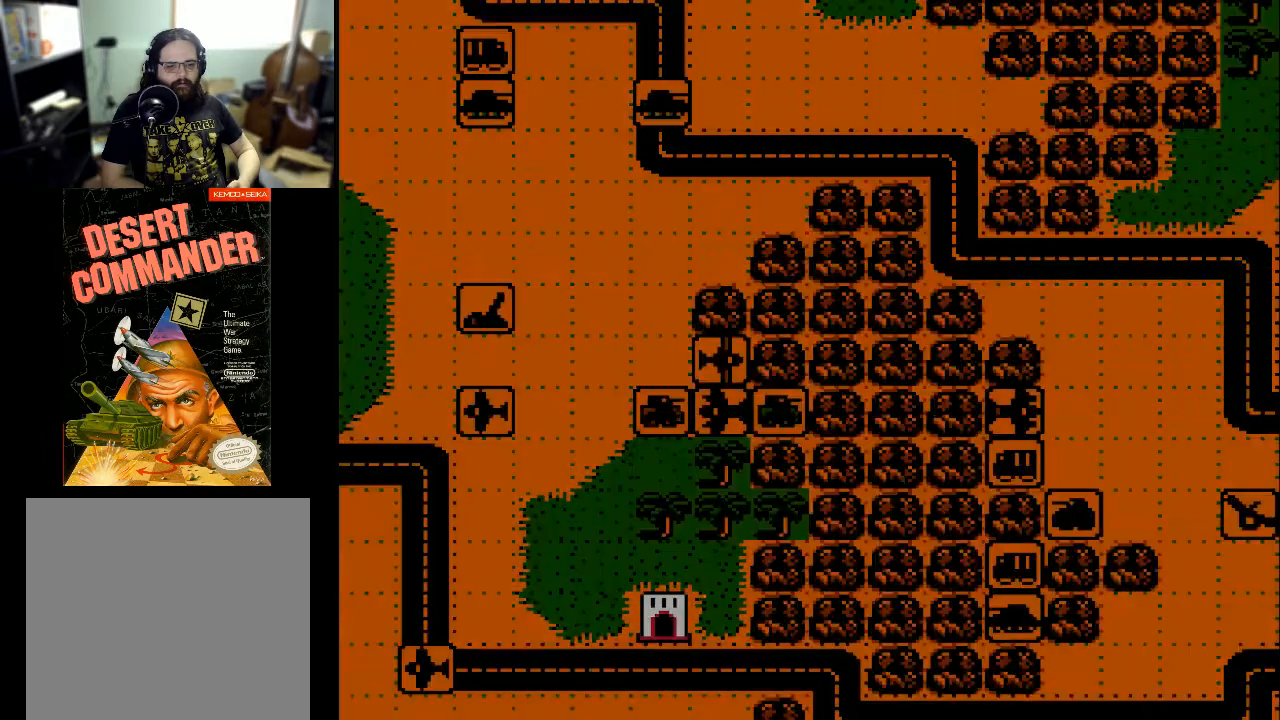
{"buttons": [], "events": [[33, "A", "up"]]}
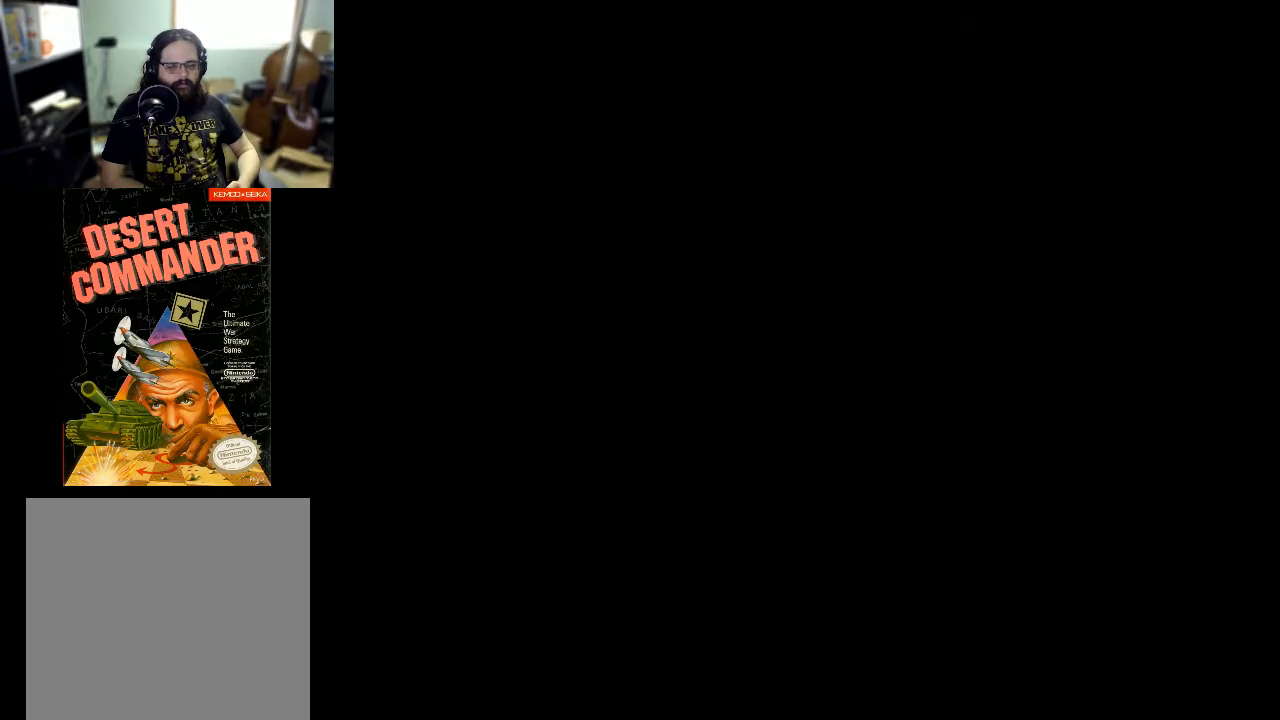
{"buttons": [], "events": []}